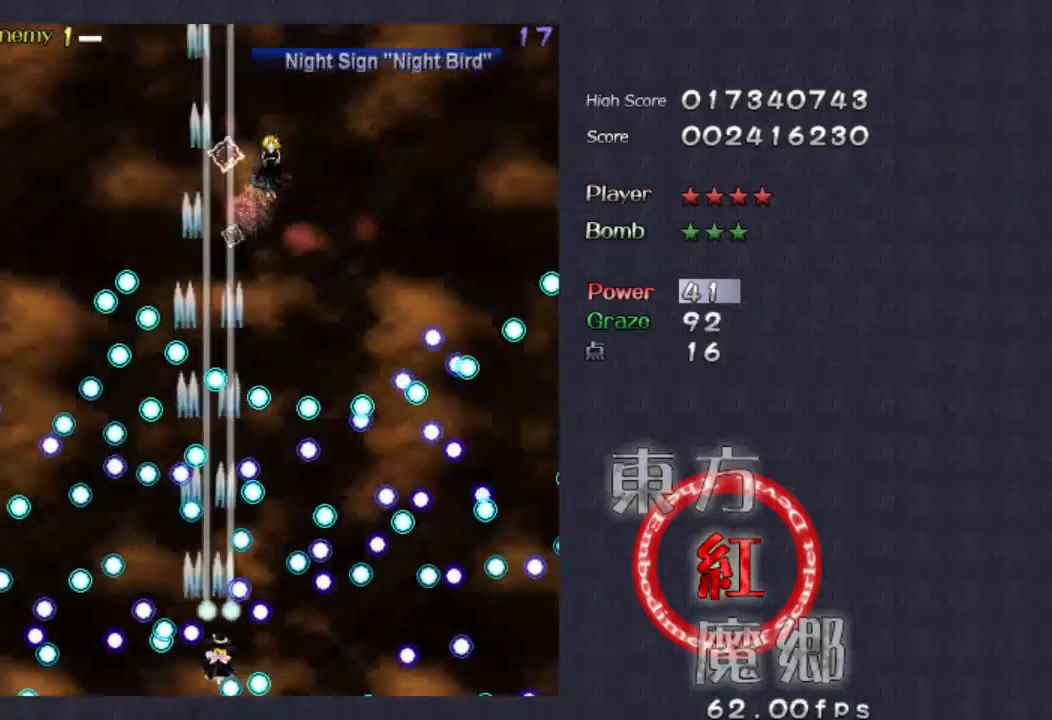
Gameplay with a controller (Xbox layout); each line is a JSON object with the inputs held at the frame after it (dt_ms = milliseconds from this image to that frame). "events" lists button and stick changes between this image and that frame as [ms after this image, input, new state], when the widget could be followed in between. Not read: L1 L3 R1 R3 right_stick.
{"dt_ms": 500, "buttons": [], "left_stick": "up", "events": [[33, "left_stick", "center"], [200, "left_stick", "left"], [267, "left_stick", "center"], [467, "left_stick", "up"]]}
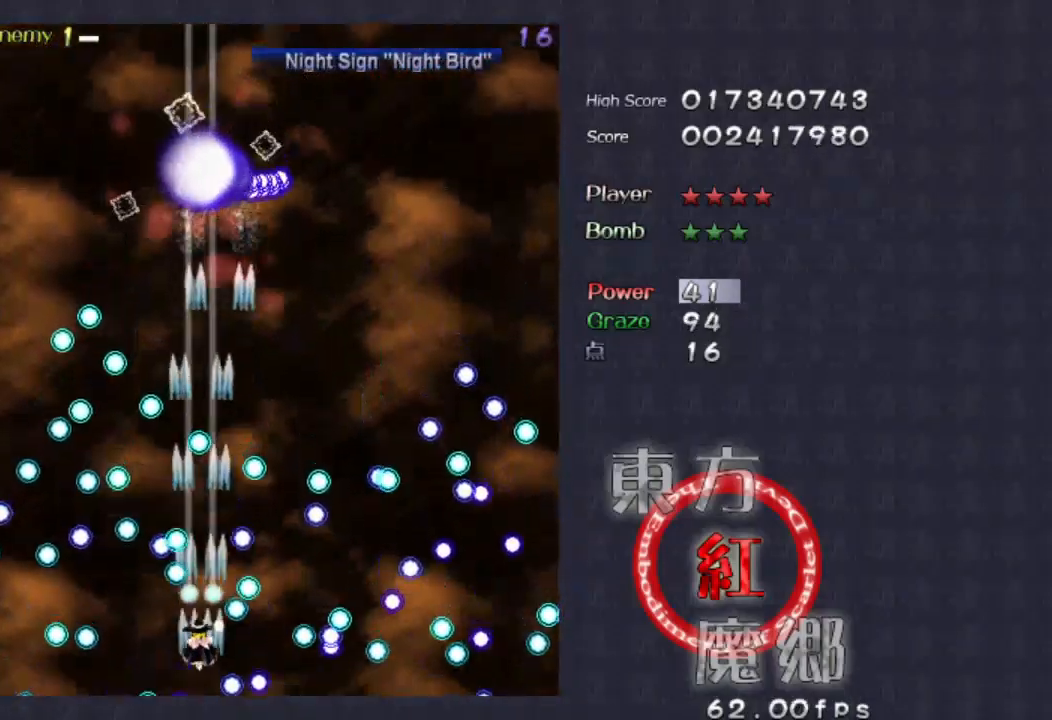
{"dt_ms": 500, "buttons": [], "left_stick": "center", "events": [[133, "left_stick", "center"]]}
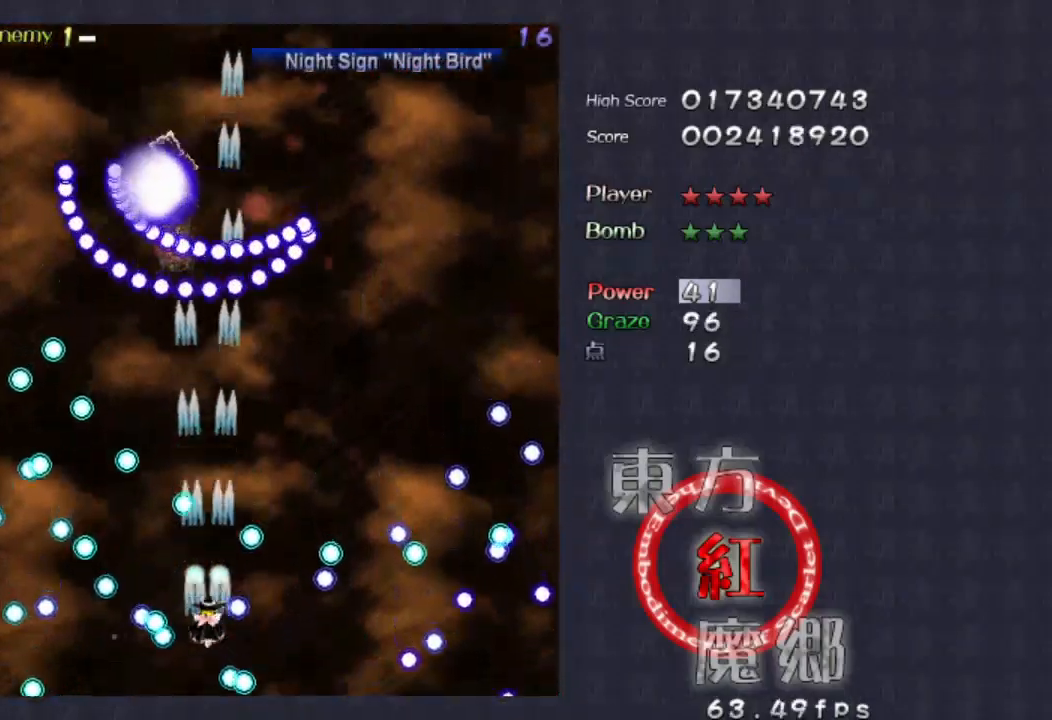
{"dt_ms": 500, "buttons": [], "left_stick": "up", "events": [[167, "left_stick", "up"]]}
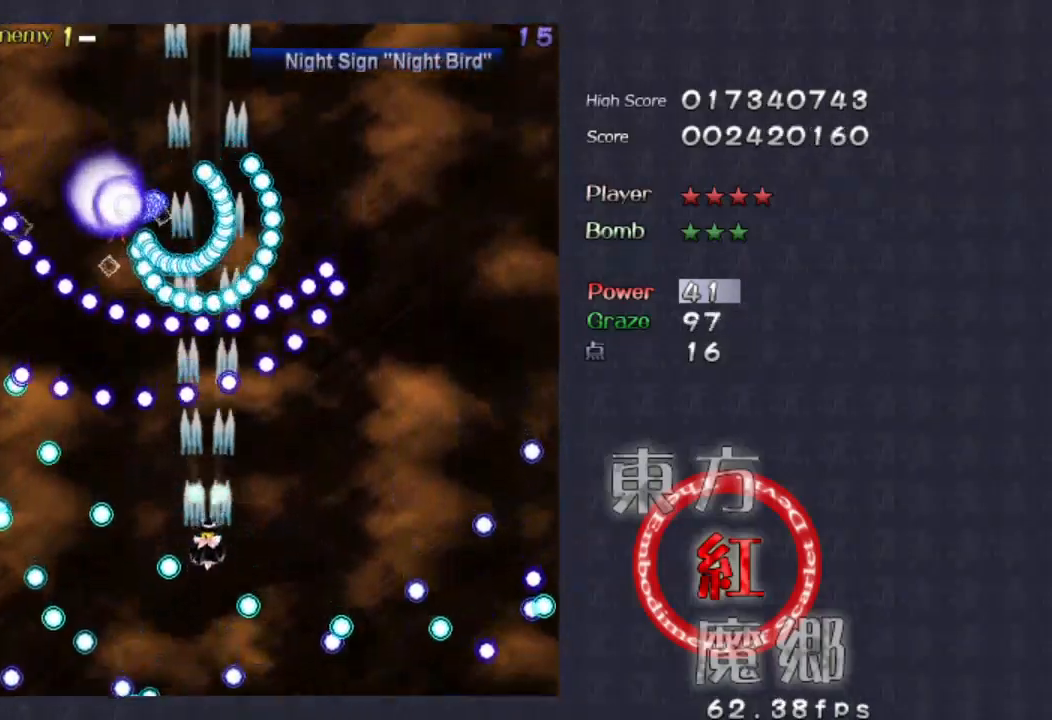
{"dt_ms": 500, "buttons": [], "left_stick": "down-left", "events": [[67, "left_stick", "left"], [267, "left_stick", "down-left"]]}
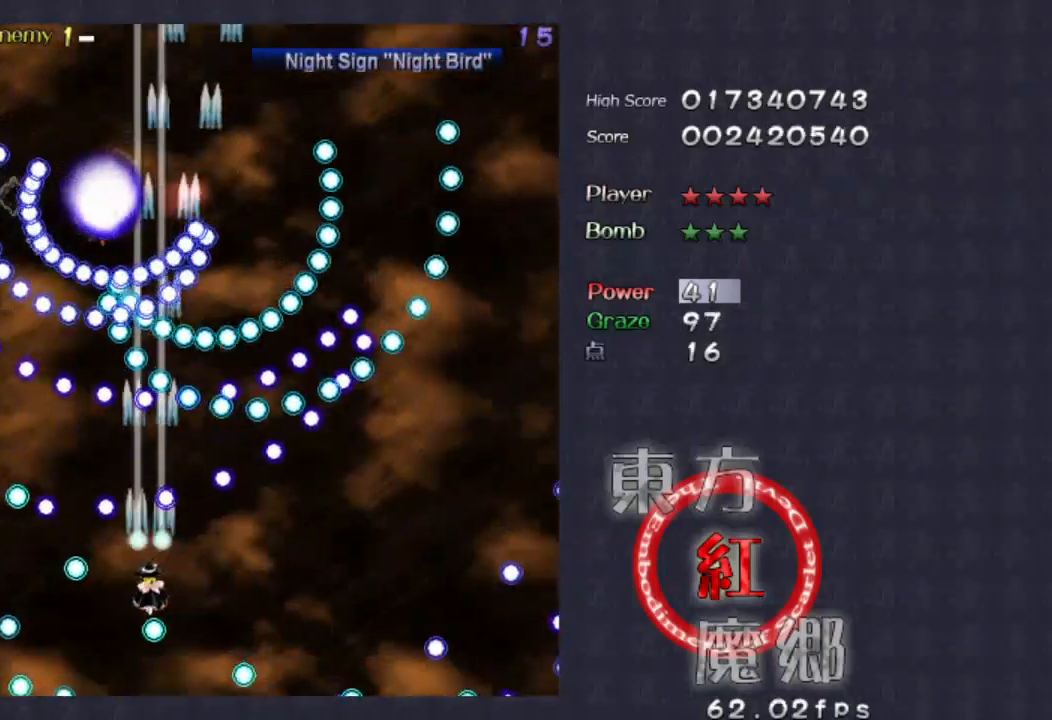
{"dt_ms": 500, "buttons": [], "left_stick": "left", "events": [[67, "left_stick", "center"], [167, "left_stick", "left"]]}
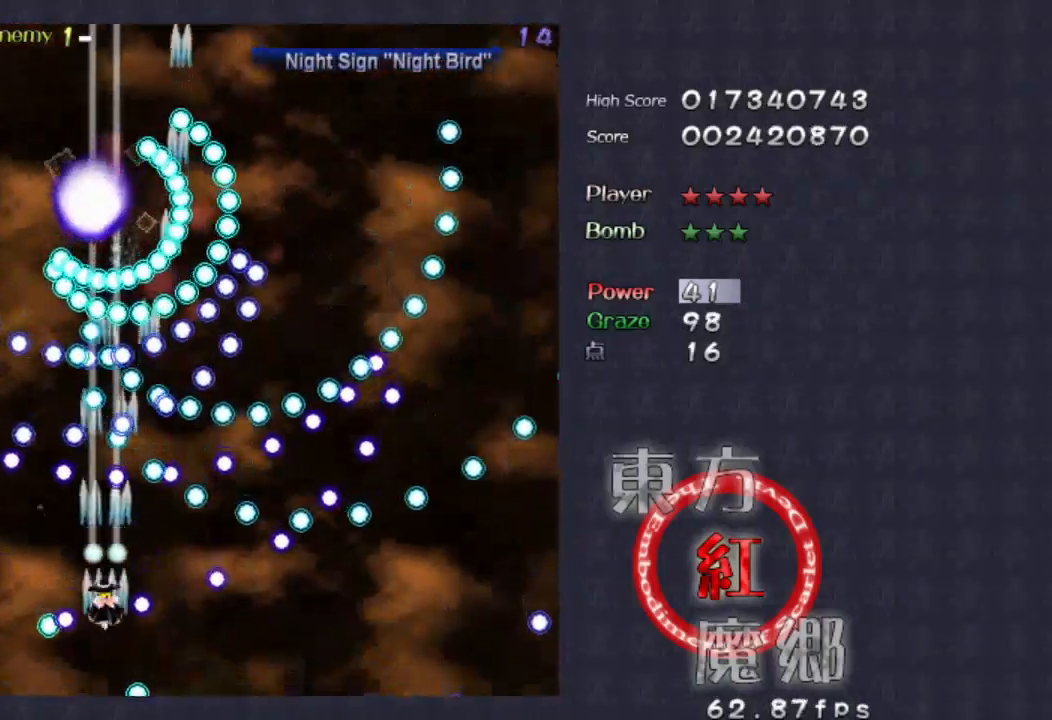
{"dt_ms": 500, "buttons": [], "left_stick": "center", "events": [[33, "left_stick", "down-left"], [233, "left_stick", "center"]]}
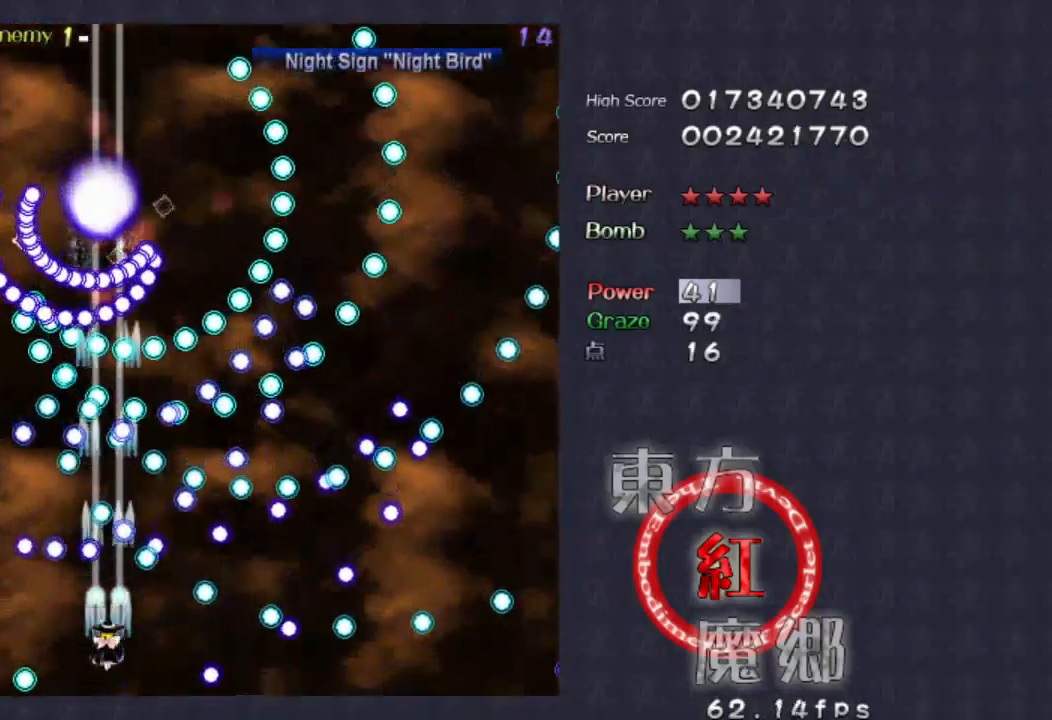
{"dt_ms": 500, "buttons": [], "left_stick": "center", "events": [[33, "left_stick", "down"], [167, "left_stick", "center"], [333, "left_stick", "down"], [467, "left_stick", "center"]]}
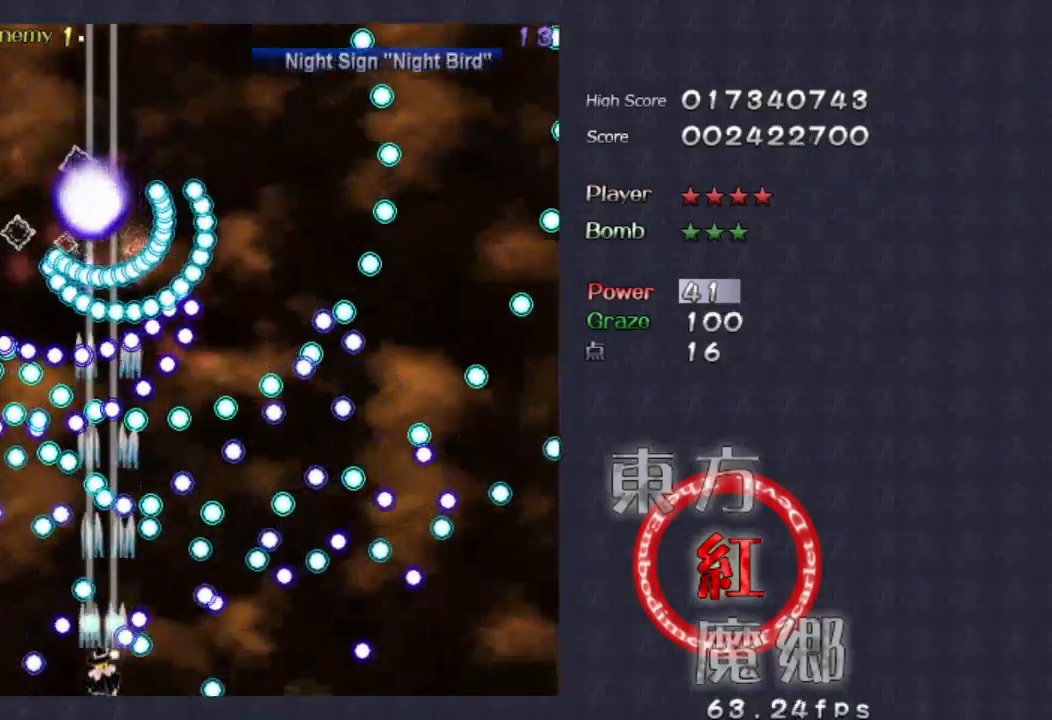
{"dt_ms": 500, "buttons": [], "left_stick": "center", "events": []}
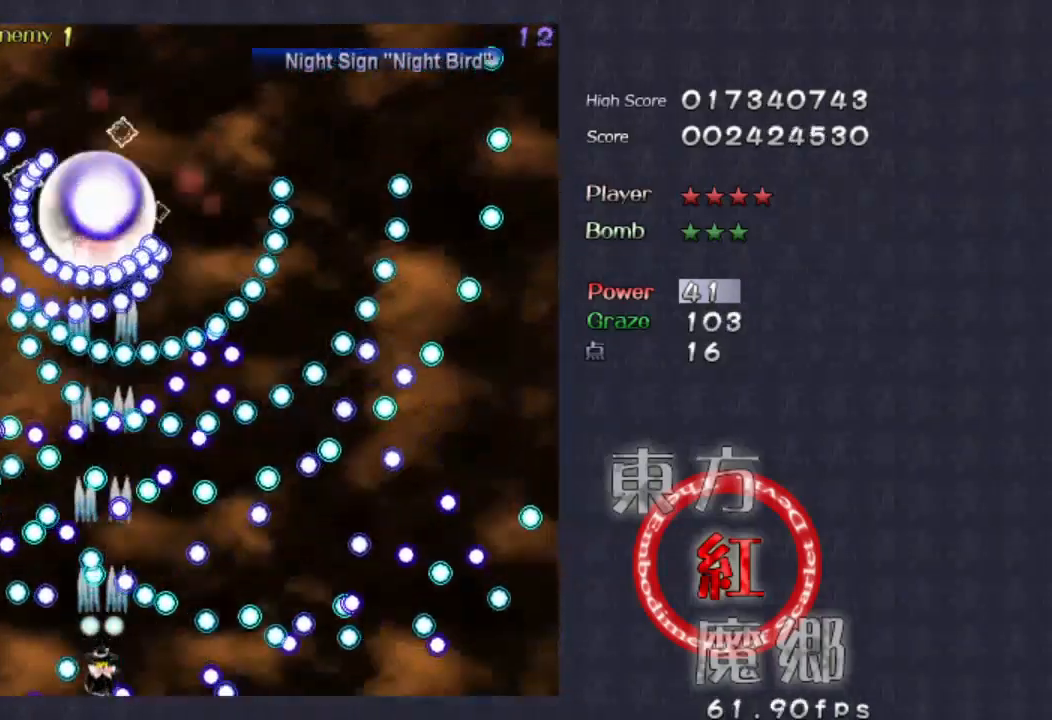
{"dt_ms": 500, "buttons": [], "left_stick": "center", "events": []}
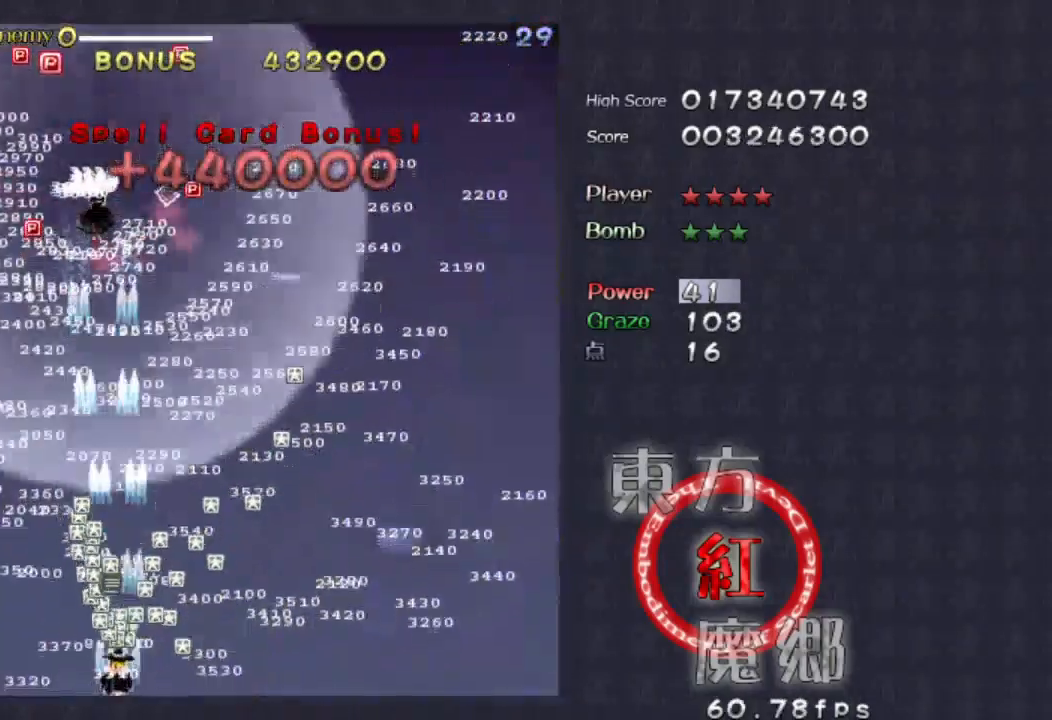
{"dt_ms": 500, "buttons": [], "left_stick": "up", "events": [[200, "left_stick", "up-left"], [300, "left_stick", "up"]]}
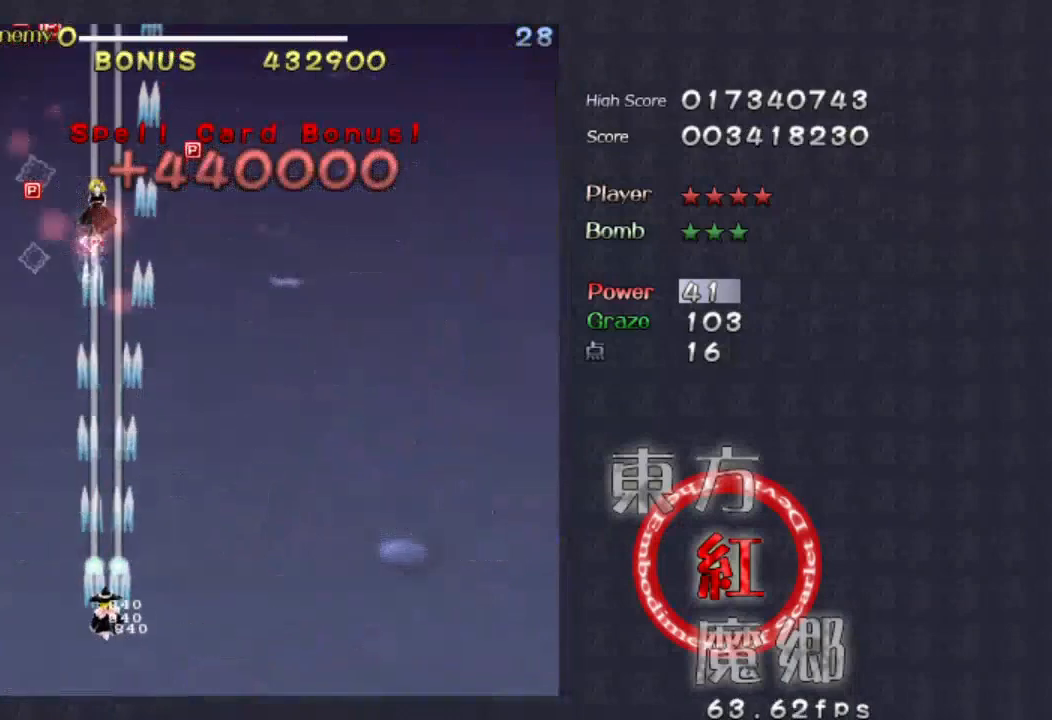
{"dt_ms": 500, "buttons": [], "left_stick": "center", "events": [[33, "left_stick", "center"], [200, "left_stick", "up-left"], [300, "left_stick", "up"], [400, "left_stick", "center"]]}
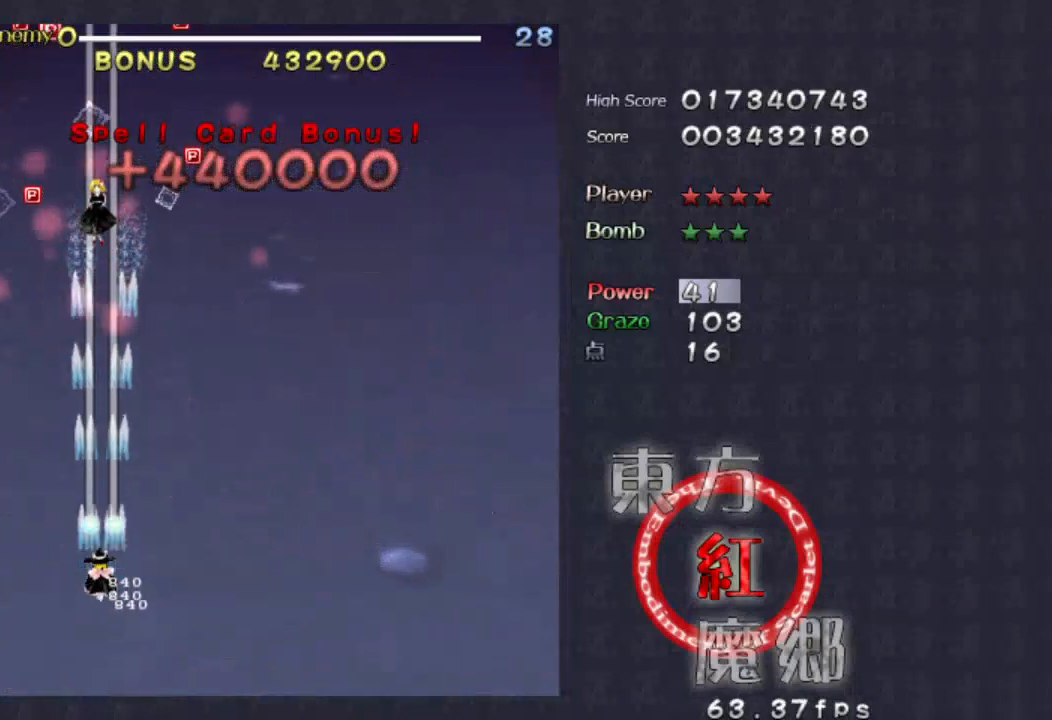
{"dt_ms": 500, "buttons": [], "left_stick": "center", "events": []}
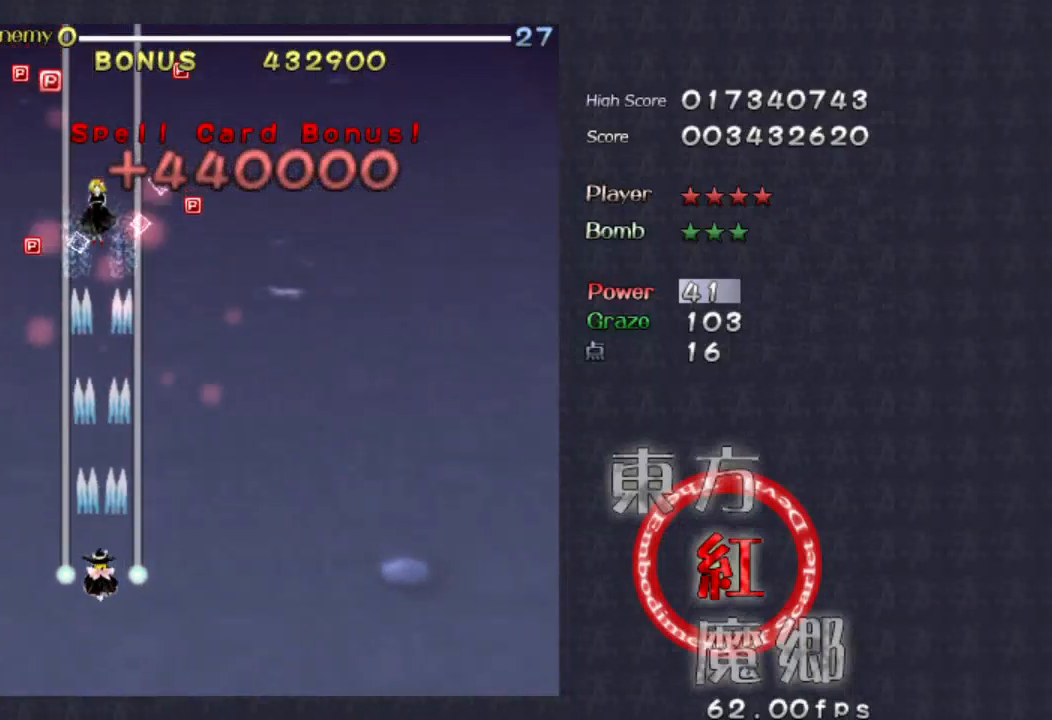
{"dt_ms": 500, "buttons": [], "left_stick": "up", "events": [[200, "left_stick", "left"], [333, "left_stick", "center"], [433, "left_stick", "up"]]}
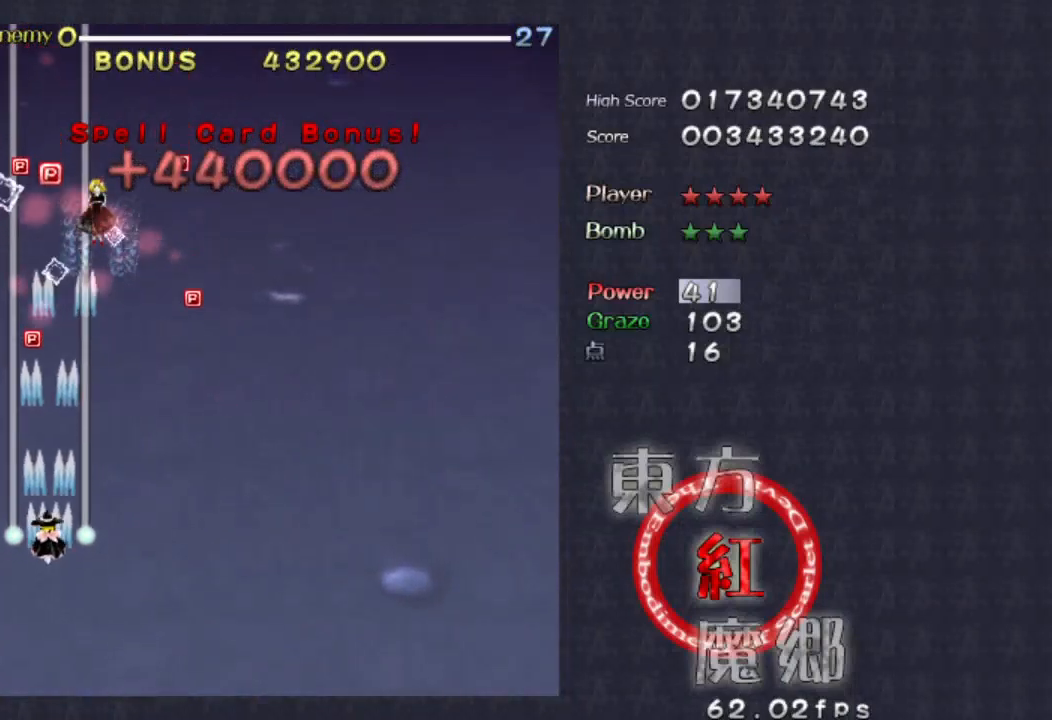
{"dt_ms": 500, "buttons": [], "left_stick": "down-right", "events": [[333, "left_stick", "down"], [467, "left_stick", "down-right"]]}
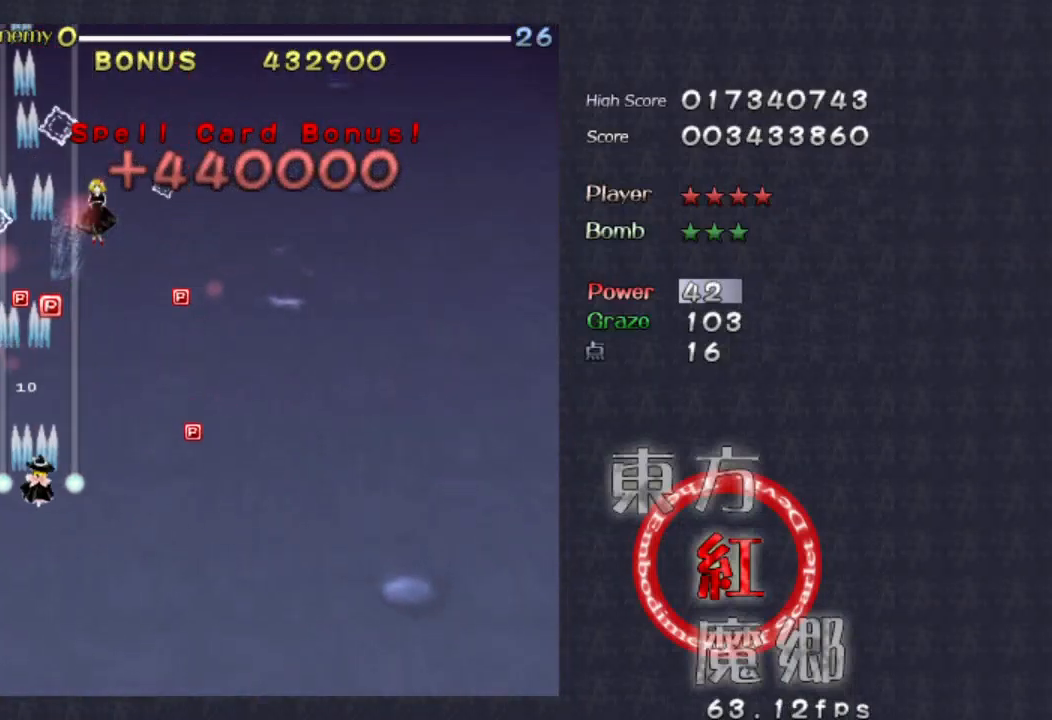
{"dt_ms": 500, "buttons": [], "left_stick": "left", "events": [[33, "left_stick", "right"], [267, "left_stick", "down-right"], [500, "left_stick", "left"]]}
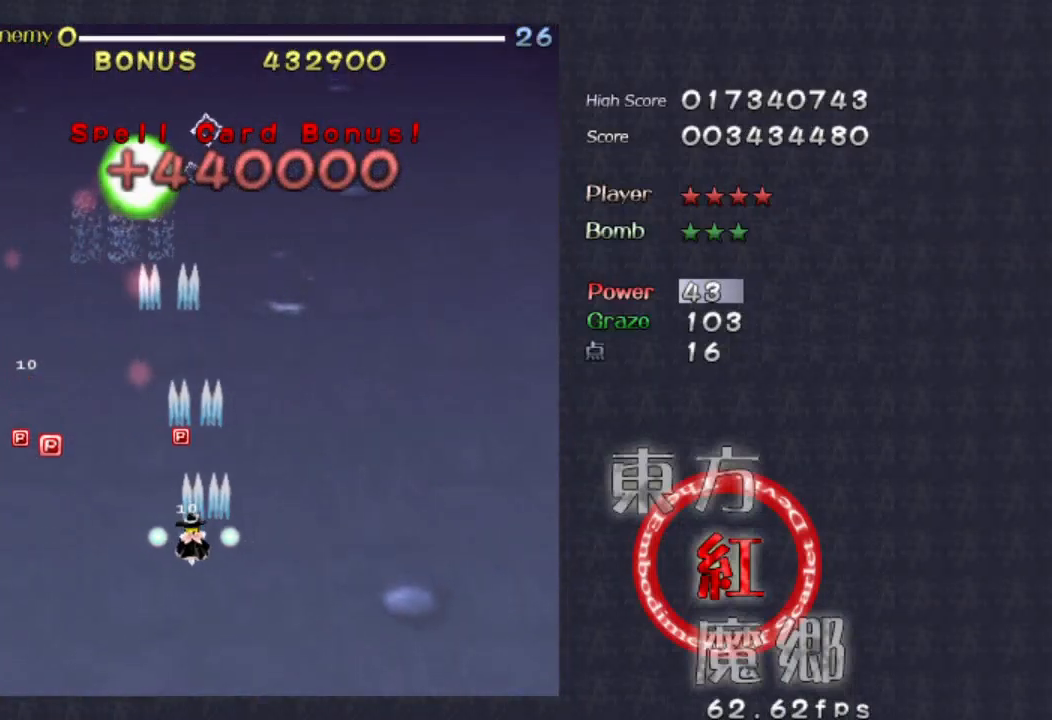
{"dt_ms": 500, "buttons": [], "left_stick": "down-left", "events": [[400, "left_stick", "down-left"]]}
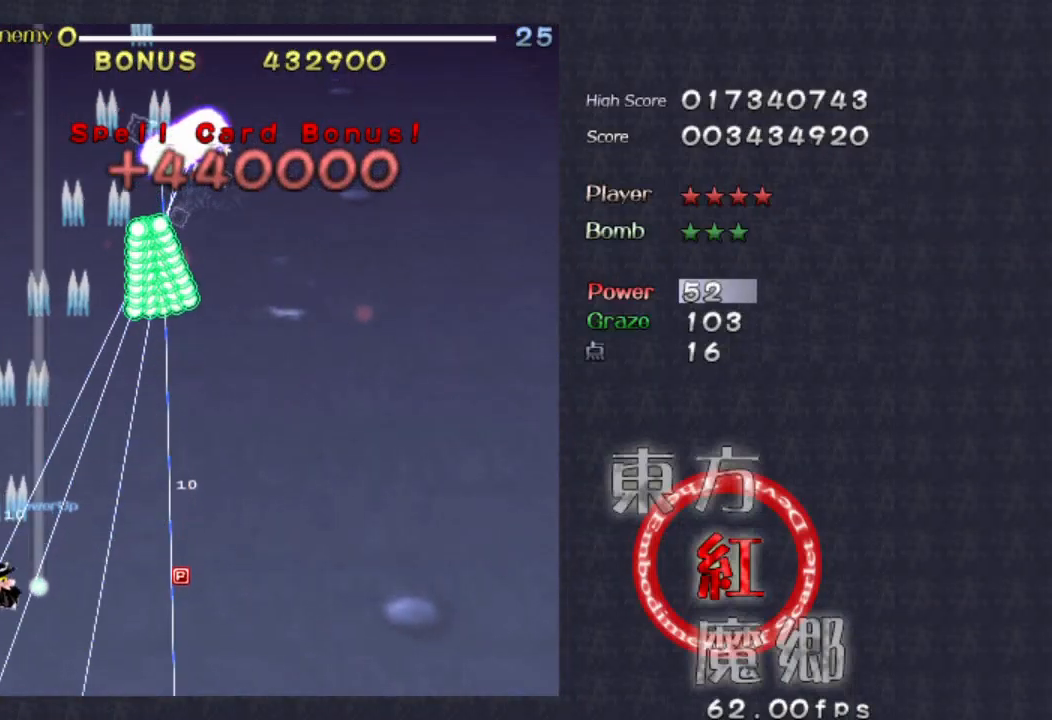
{"dt_ms": 500, "buttons": [], "left_stick": "down-right", "events": [[67, "left_stick", "right"], [367, "left_stick", "down-right"]]}
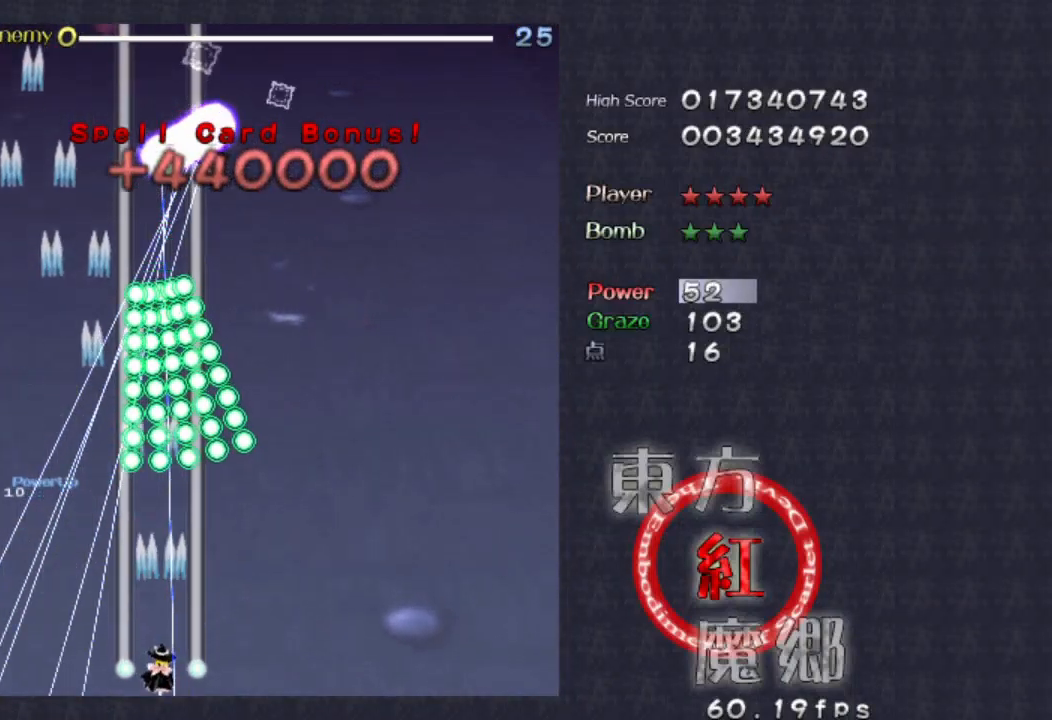
{"dt_ms": 500, "buttons": [], "left_stick": "right", "events": [[33, "left_stick", "right"]]}
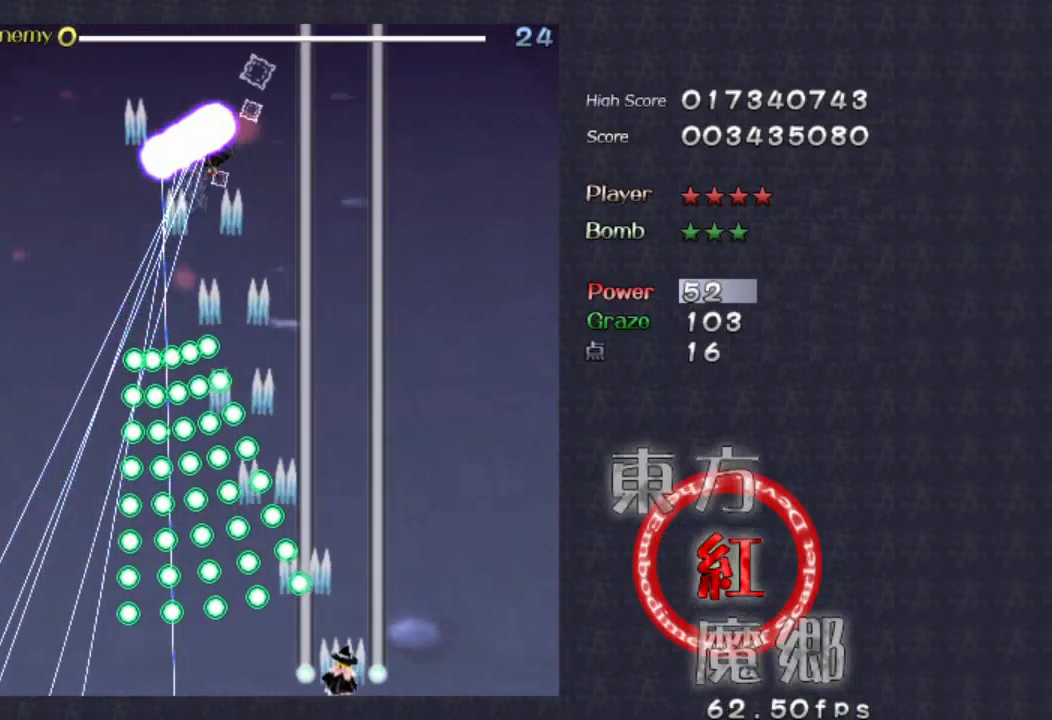
{"dt_ms": 500, "buttons": [], "left_stick": "up", "events": [[133, "left_stick", "up-right"], [233, "left_stick", "up"]]}
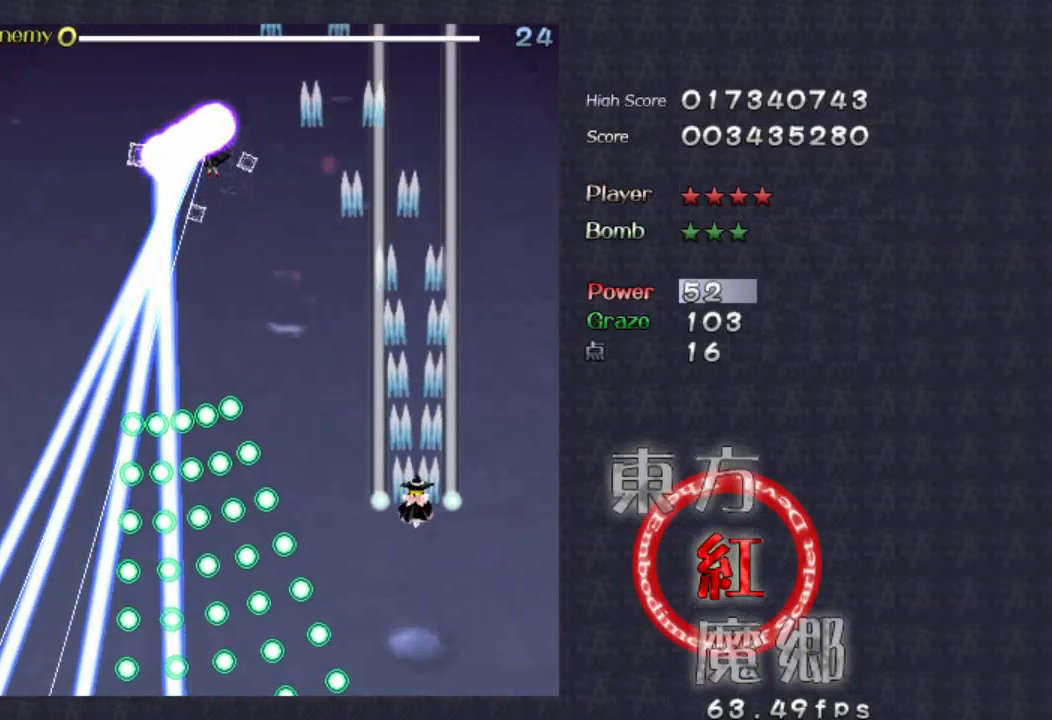
{"dt_ms": 500, "buttons": [], "left_stick": "left", "events": [[133, "left_stick", "up-left"], [367, "left_stick", "left"]]}
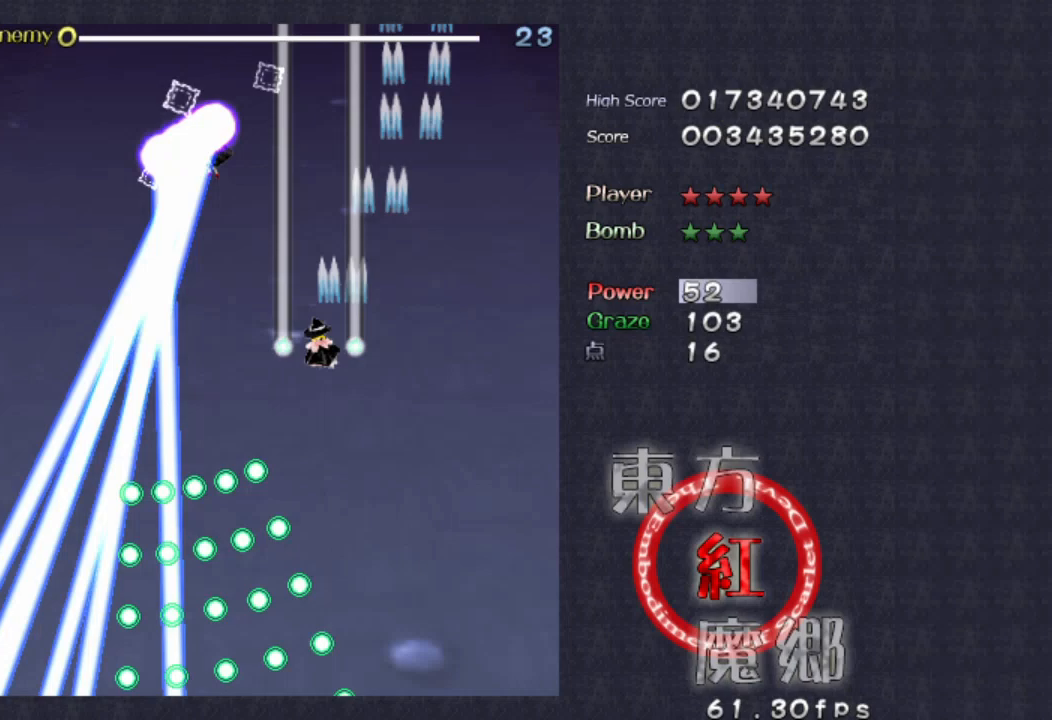
{"dt_ms": 1000, "buttons": [], "left_stick": "down-left"}
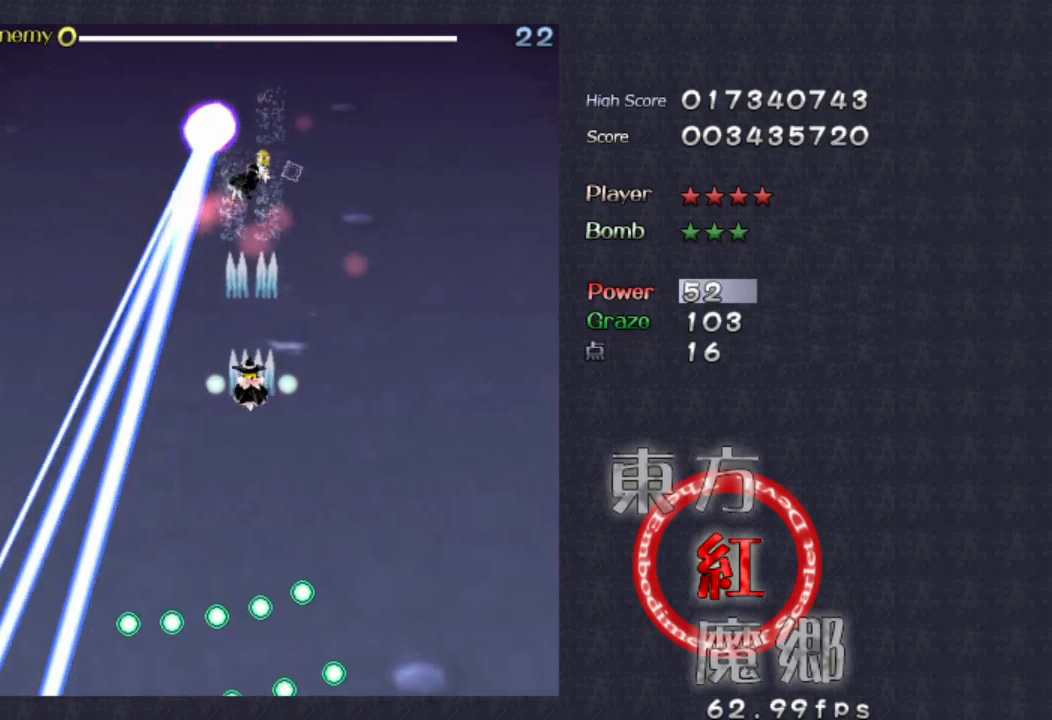
{"dt_ms": 500, "buttons": [], "left_stick": "down-right", "events": [[67, "left_stick", "center"], [333, "left_stick", "down-right"]]}
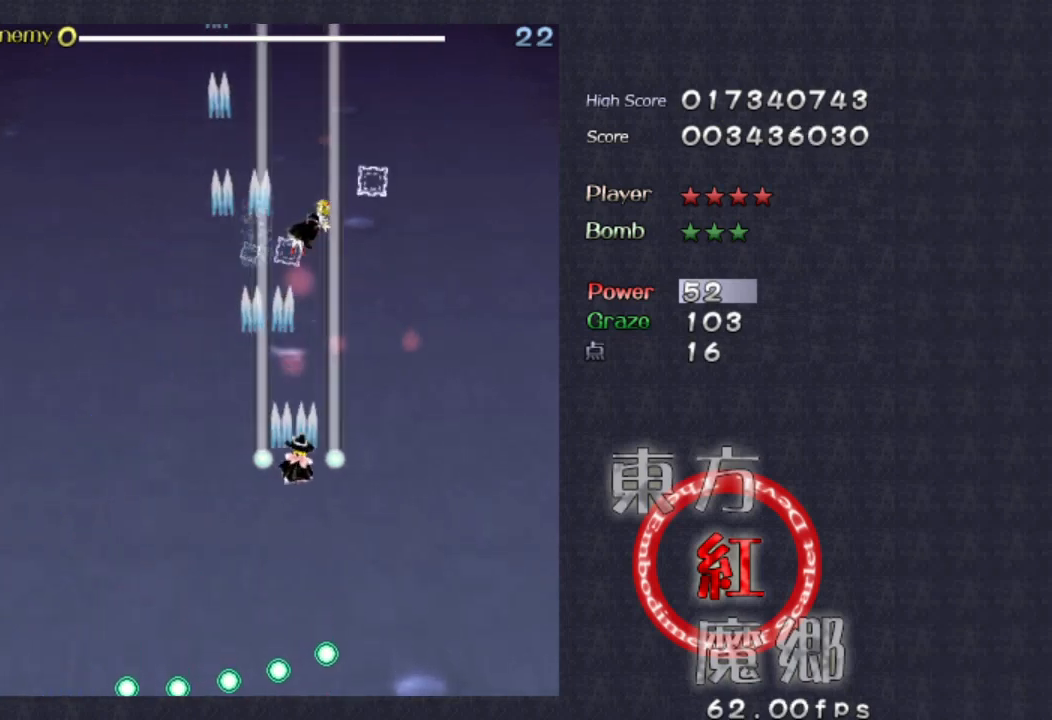
{"dt_ms": 500, "buttons": [], "left_stick": "center", "events": [[100, "left_stick", "center"], [333, "left_stick", "down-left"], [467, "left_stick", "center"]]}
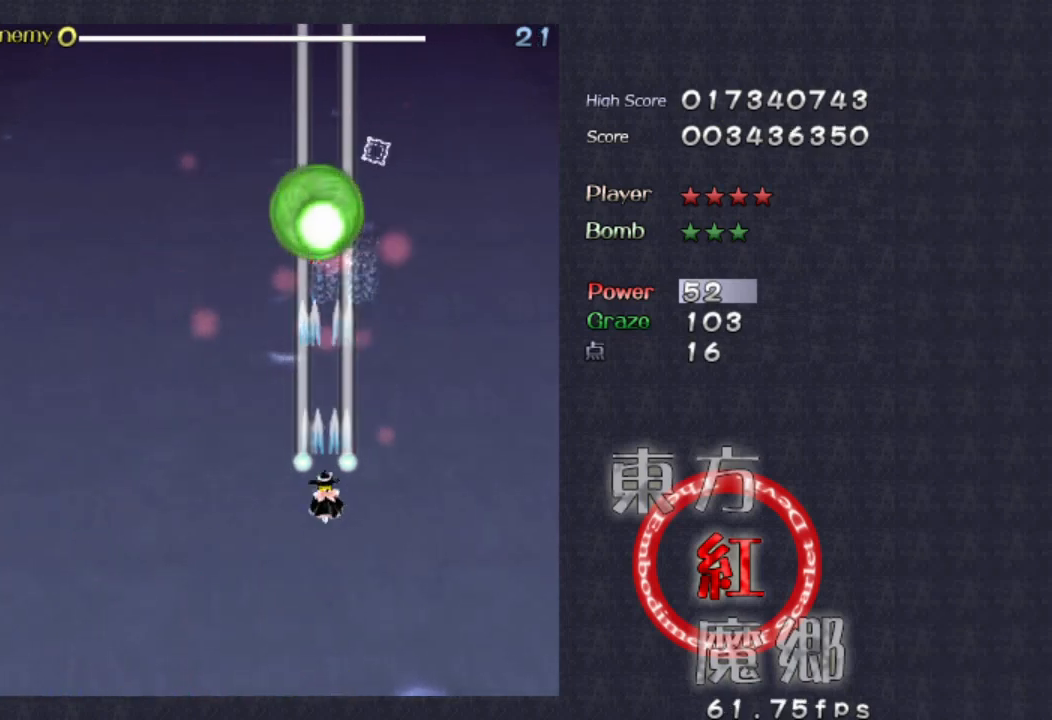
{"dt_ms": 500, "buttons": [], "left_stick": "down", "events": [[100, "left_stick", "down"], [367, "left_stick", "center"], [467, "left_stick", "down"]]}
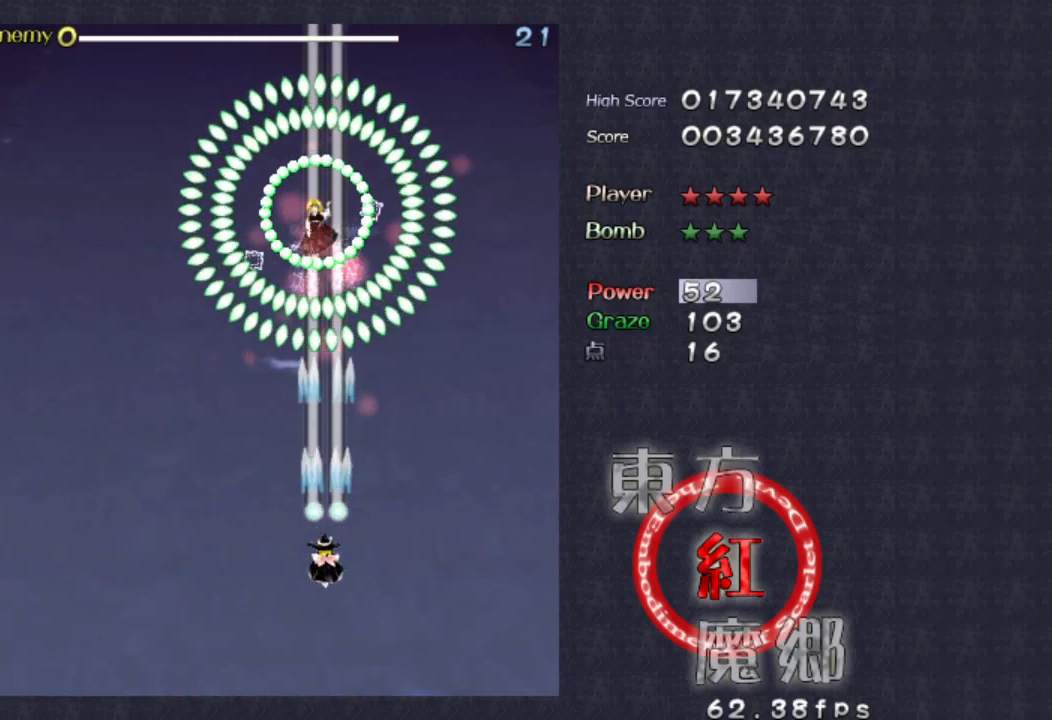
{"dt_ms": 500, "buttons": [], "left_stick": "center", "events": [[100, "left_stick", "center"], [400, "left_stick", "left"], [467, "left_stick", "center"]]}
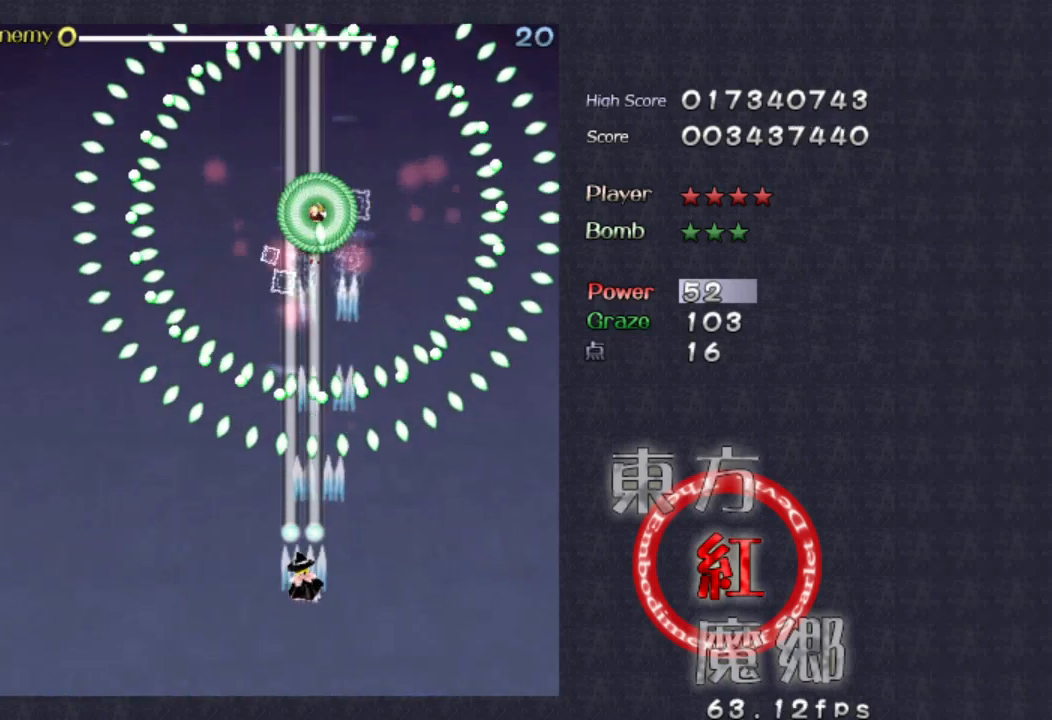
{"dt_ms": 500, "buttons": [], "left_stick": "center", "events": [[167, "left_stick", "left"], [267, "left_stick", "center"]]}
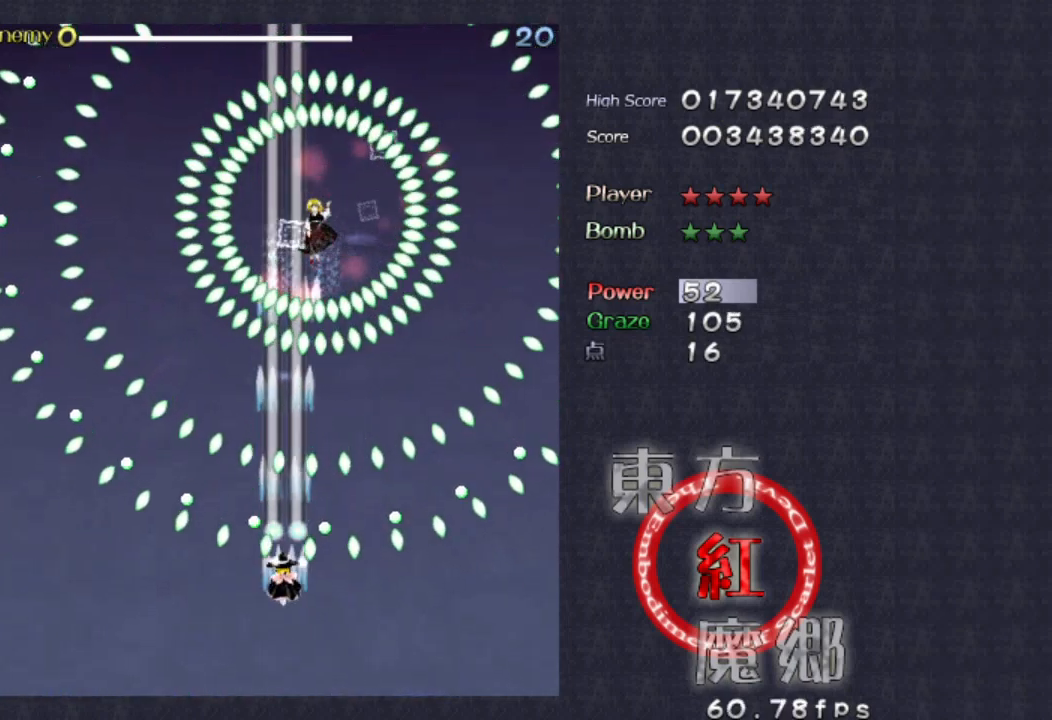
{"dt_ms": 500, "buttons": [], "left_stick": "center", "events": []}
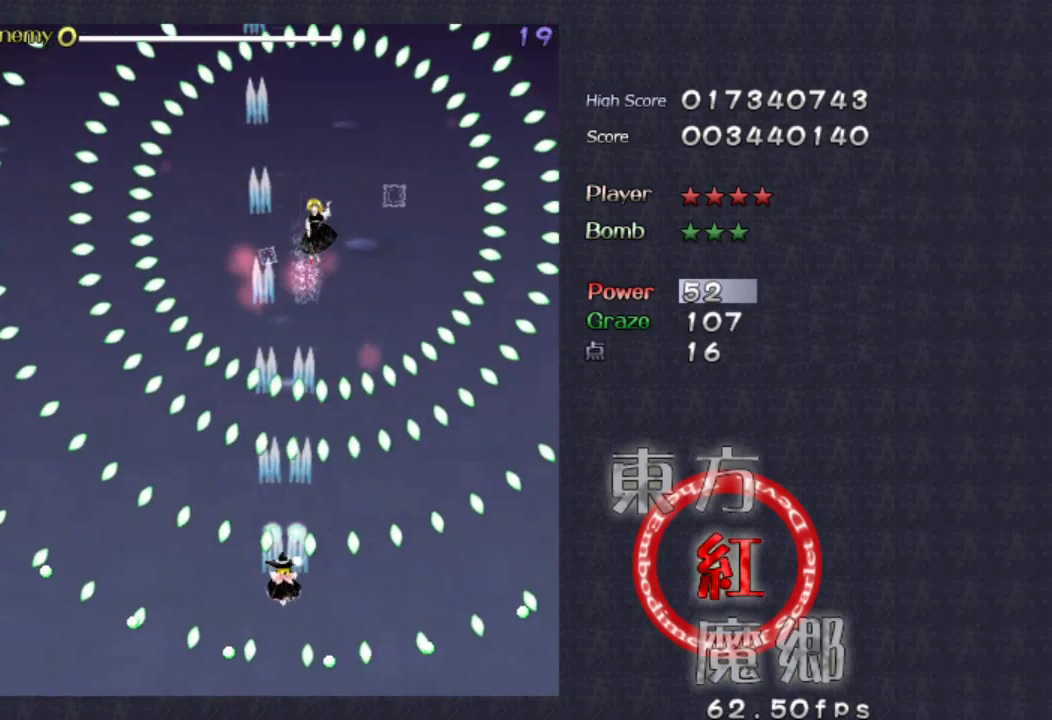
{"dt_ms": 500, "buttons": [], "left_stick": "center", "events": [[433, "left_stick", "right"], [500, "left_stick", "center"]]}
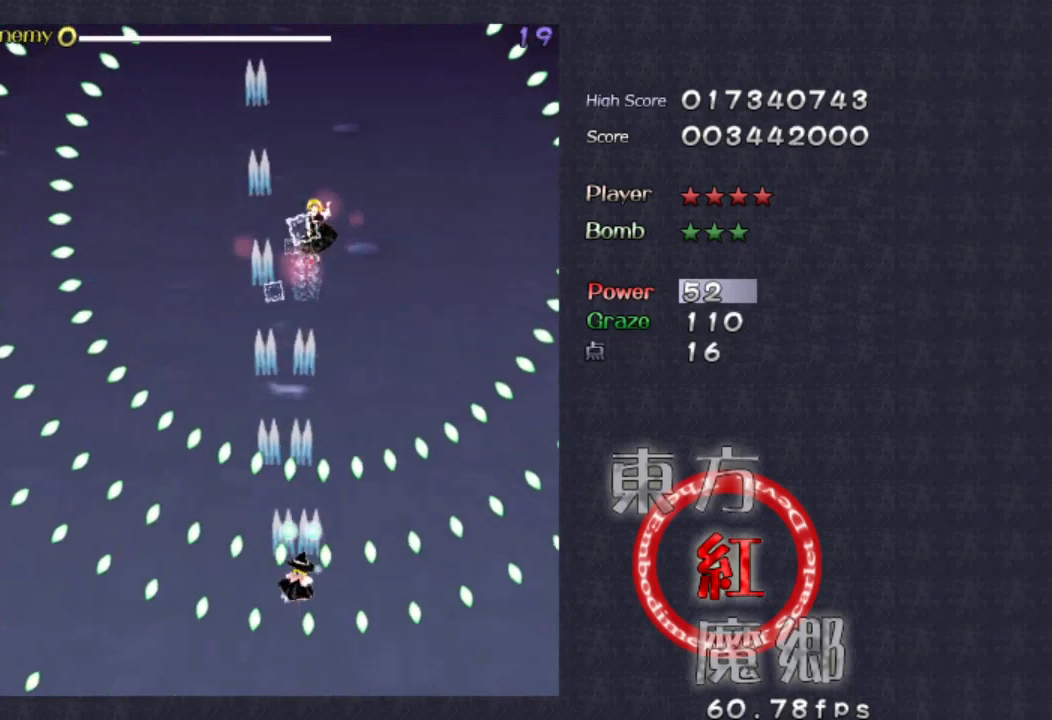
{"dt_ms": 500, "buttons": [], "left_stick": "up", "events": [[400, "left_stick", "up"]]}